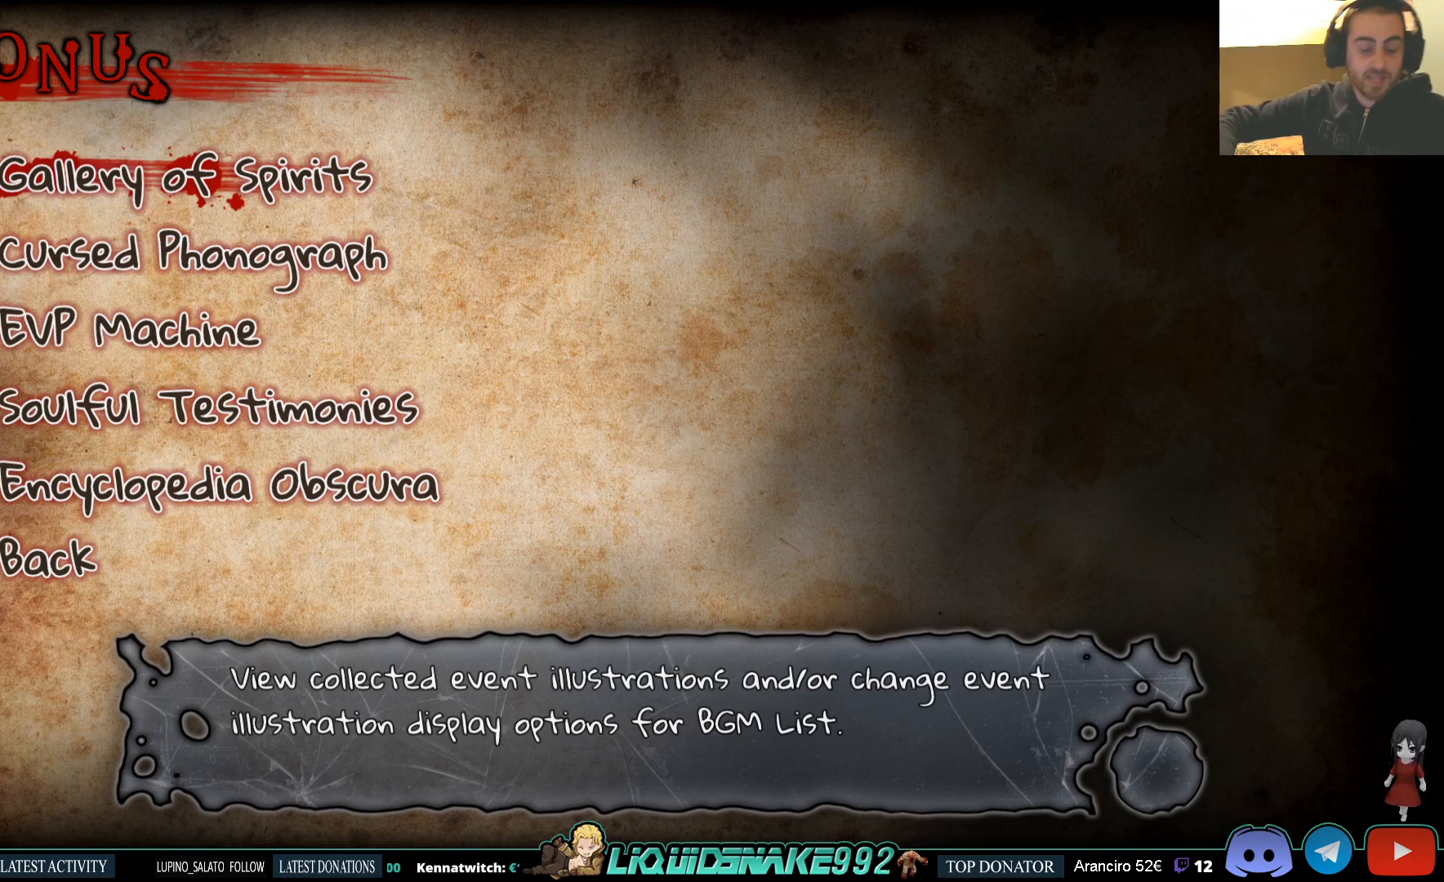
Gameplay with a controller (PlayStation layout); each line is a JSON object with the inputs held at the frame after it. "events" lists button and stick changes between this image and that frame as [ms after this image, input, new state], when the widget could be followed in between.
{"buttons": ["DPAD_DOWN"], "left_stick": "center", "right_stick": "center", "events": [[233, "DPAD_DOWN", "down"], [383, "DPAD_DOWN", "up"], [483, "DPAD_DOWN", "down"]]}
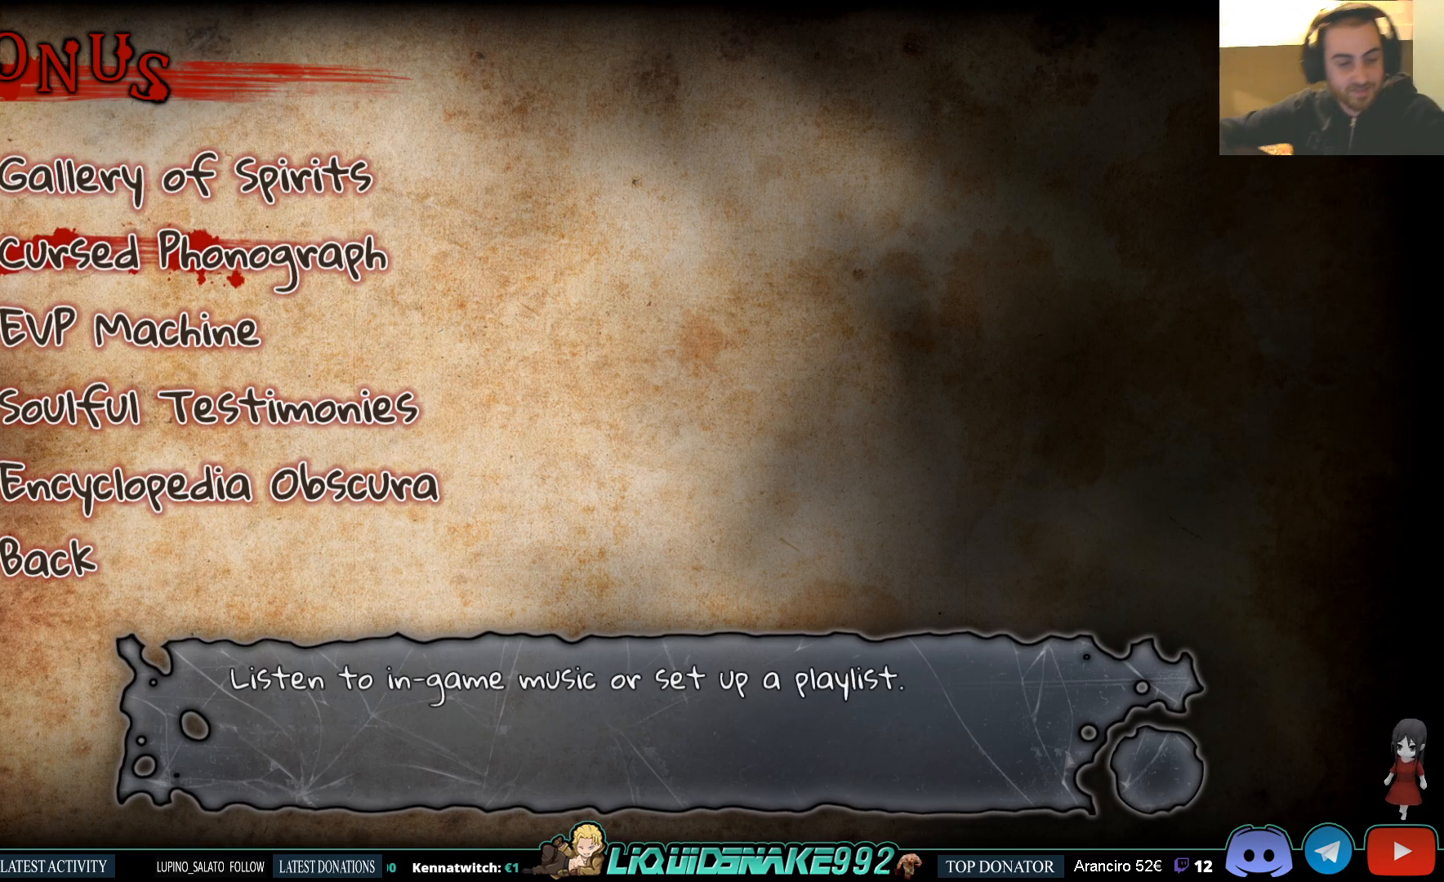
{"buttons": ["DPAD_DOWN"], "left_stick": "center", "right_stick": "center", "events": [[117, "DPAD_DOWN", "up"], [183, "DPAD_DOWN", "down"], [317, "DPAD_DOWN", "up"], [400, "DPAD_DOWN", "down"]]}
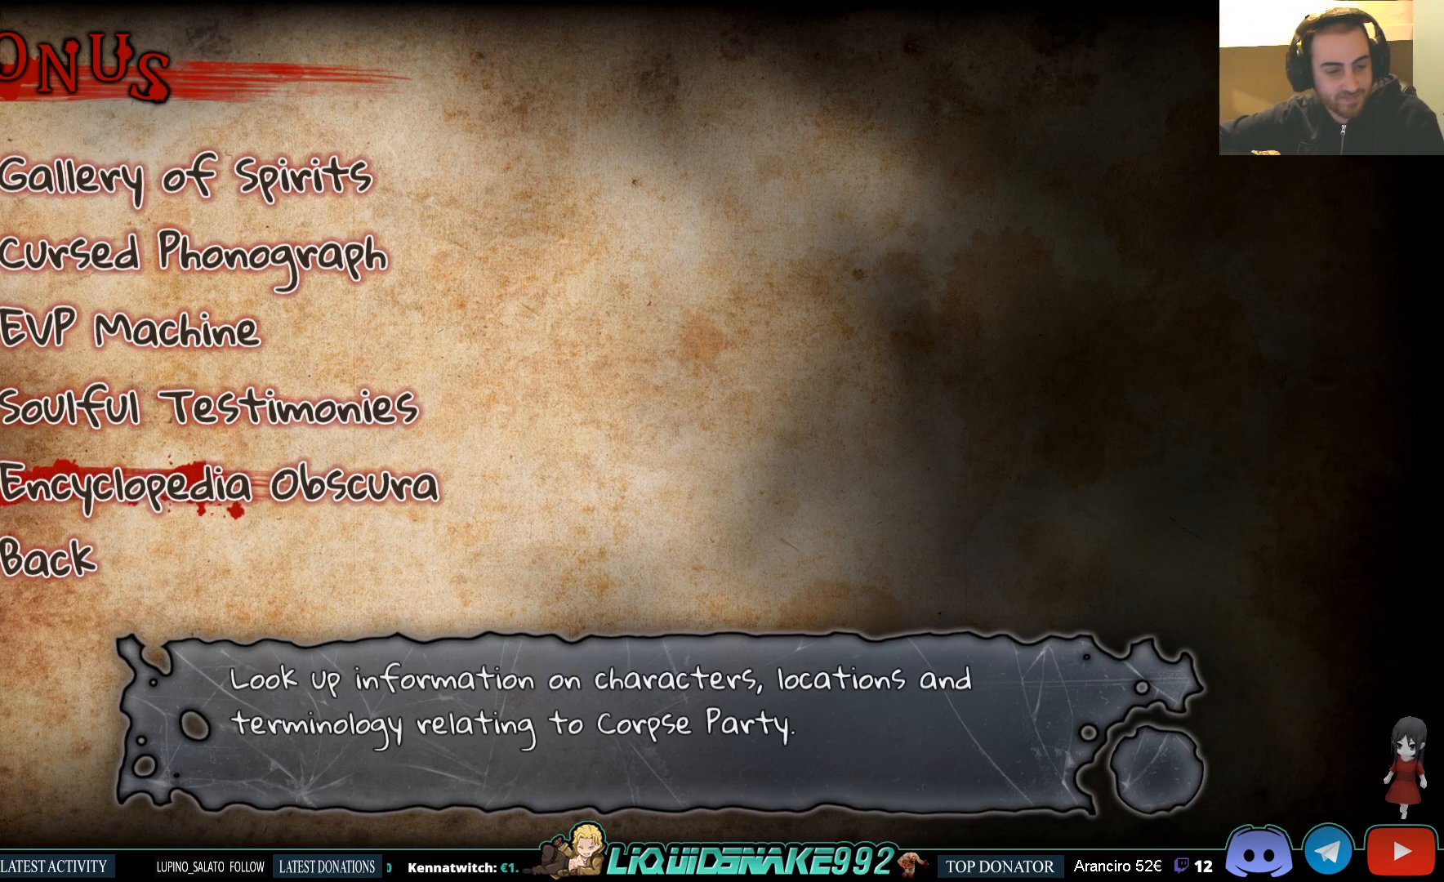
{"buttons": [], "left_stick": "center", "right_stick": "center", "events": [[33, "DPAD_DOWN", "up"], [100, "DPAD_DOWN", "down"], [217, "DPAD_DOWN", "up"], [367, "CROSS", "down"], [467, "CROSS", "up"]]}
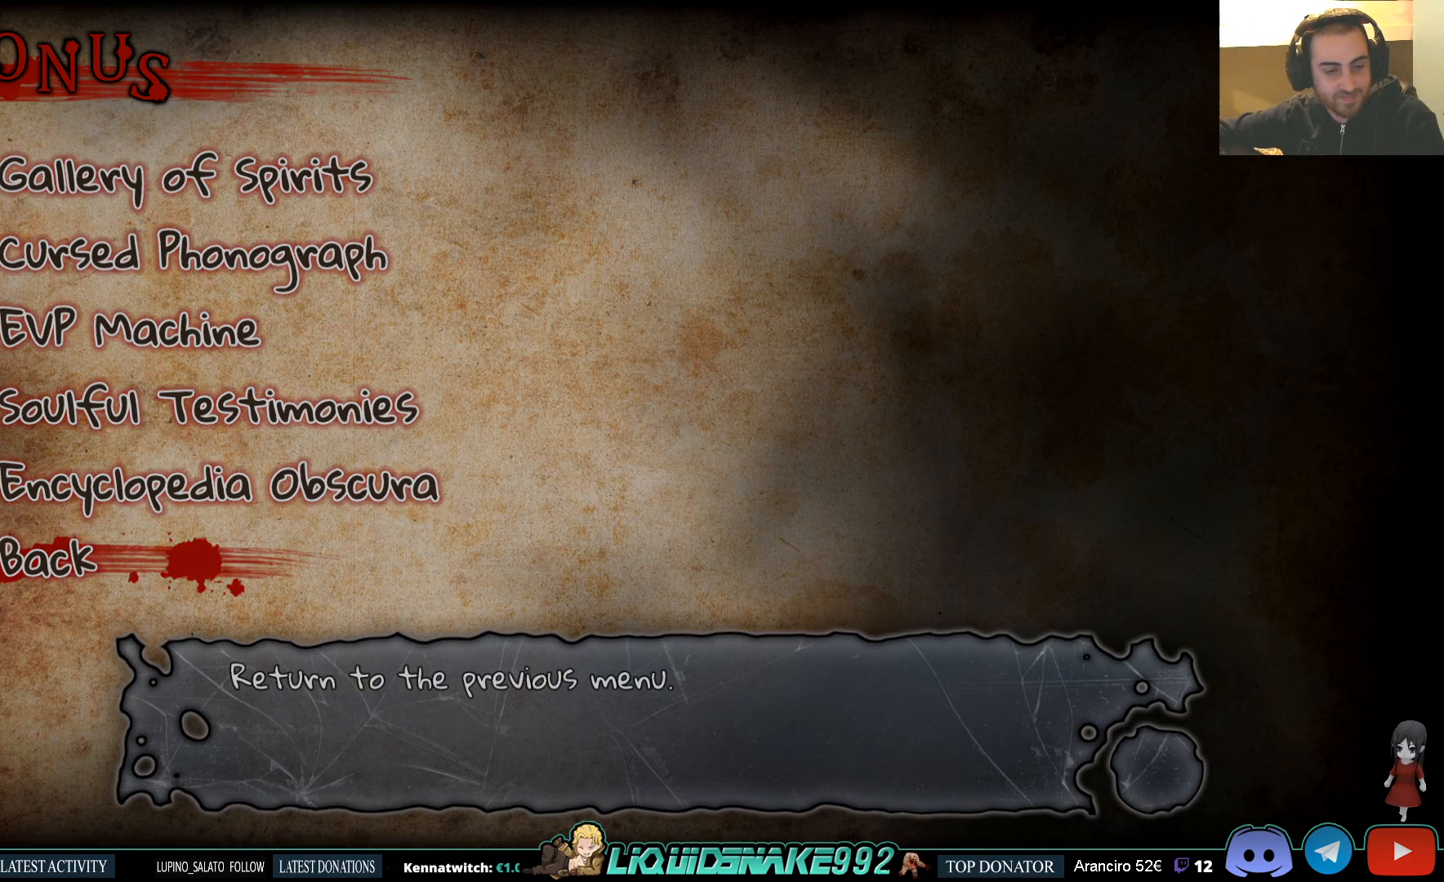
{"buttons": [], "left_stick": "center", "right_stick": "center", "events": []}
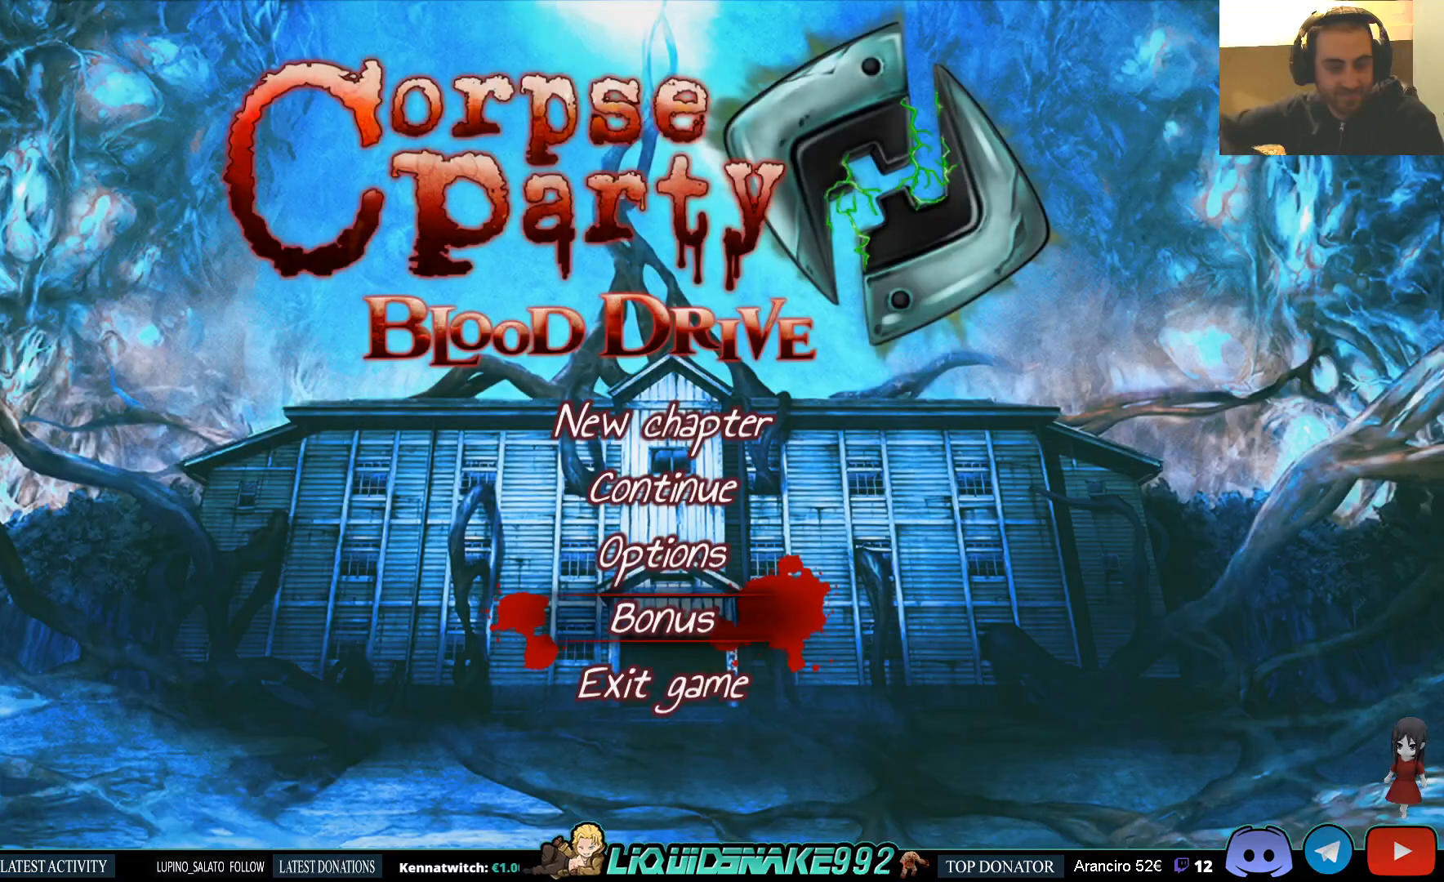
{"buttons": [], "left_stick": "center", "right_stick": "center", "events": []}
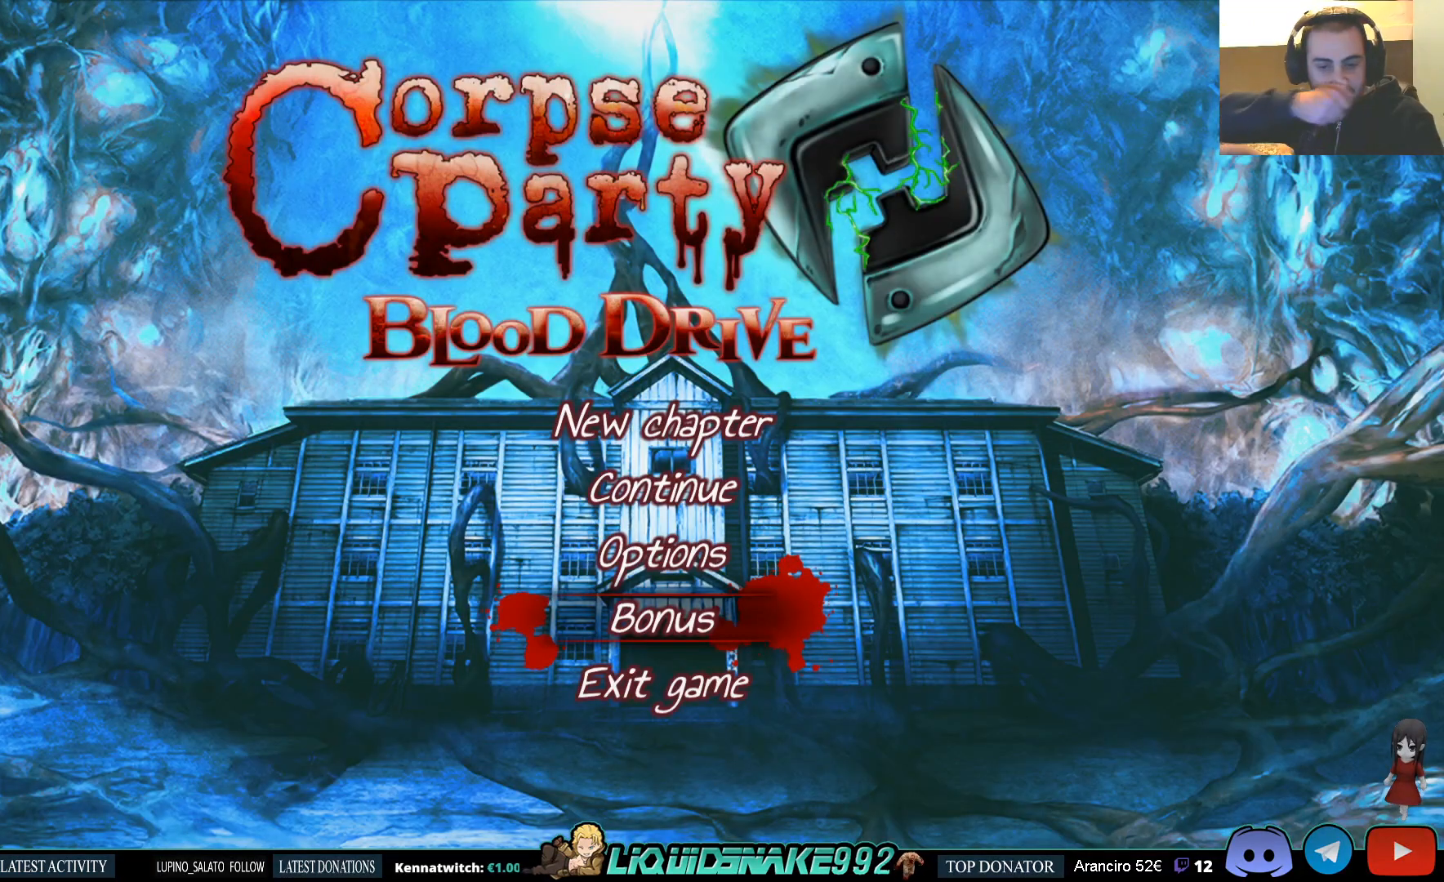
{"buttons": [], "left_stick": "center", "right_stick": "center", "events": []}
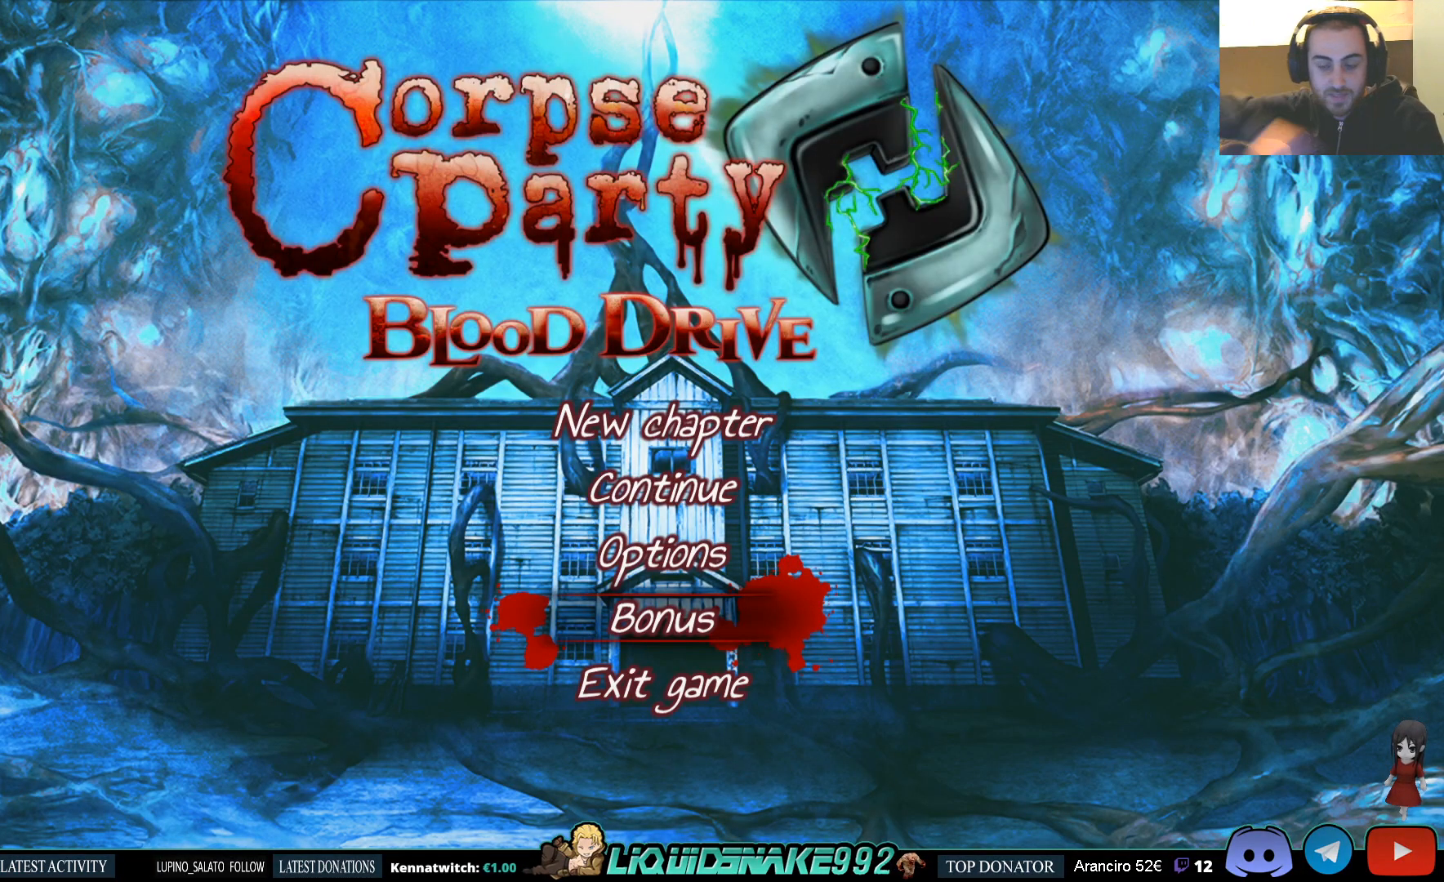
{"buttons": [], "left_stick": "center", "right_stick": "center", "events": [[100, "DPAD_UP", "down"], [217, "DPAD_UP", "up"], [317, "DPAD_UP", "down"], [433, "DPAD_UP", "up"]]}
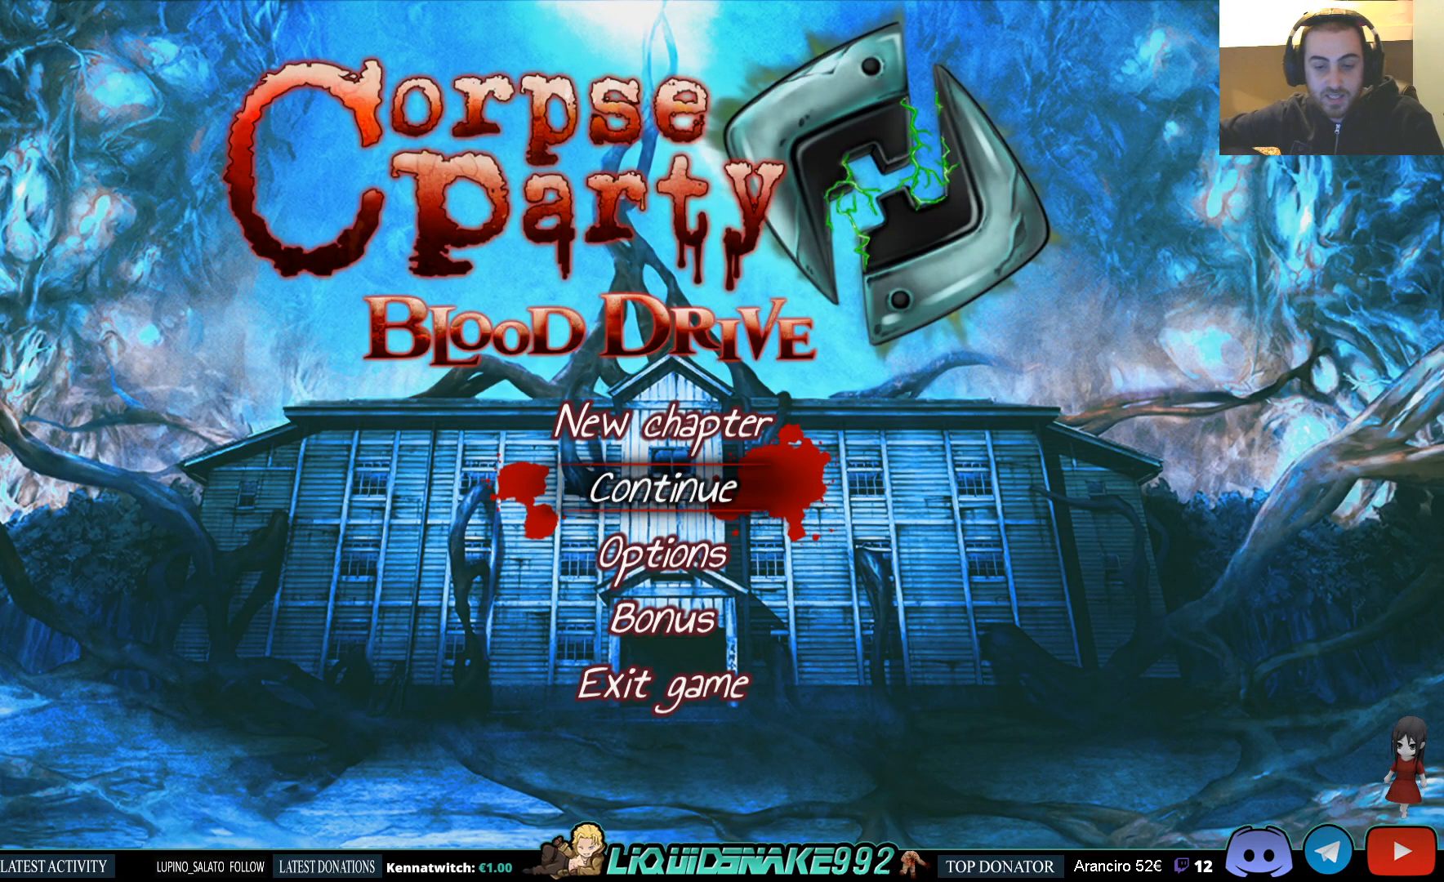
{"buttons": [], "left_stick": "center", "right_stick": "center", "events": []}
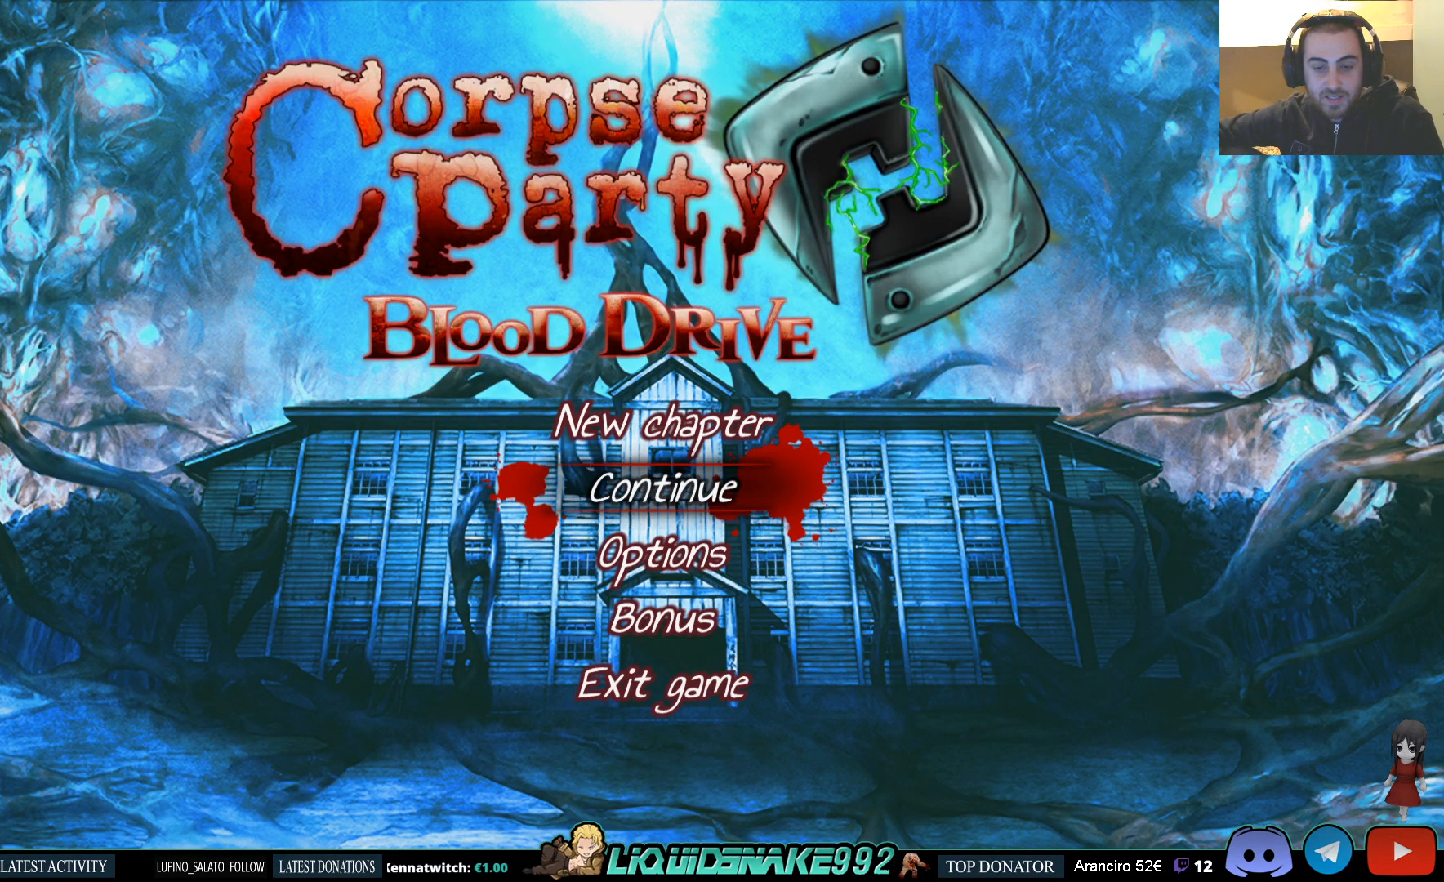
{"buttons": [], "left_stick": "center", "right_stick": "center", "events": []}
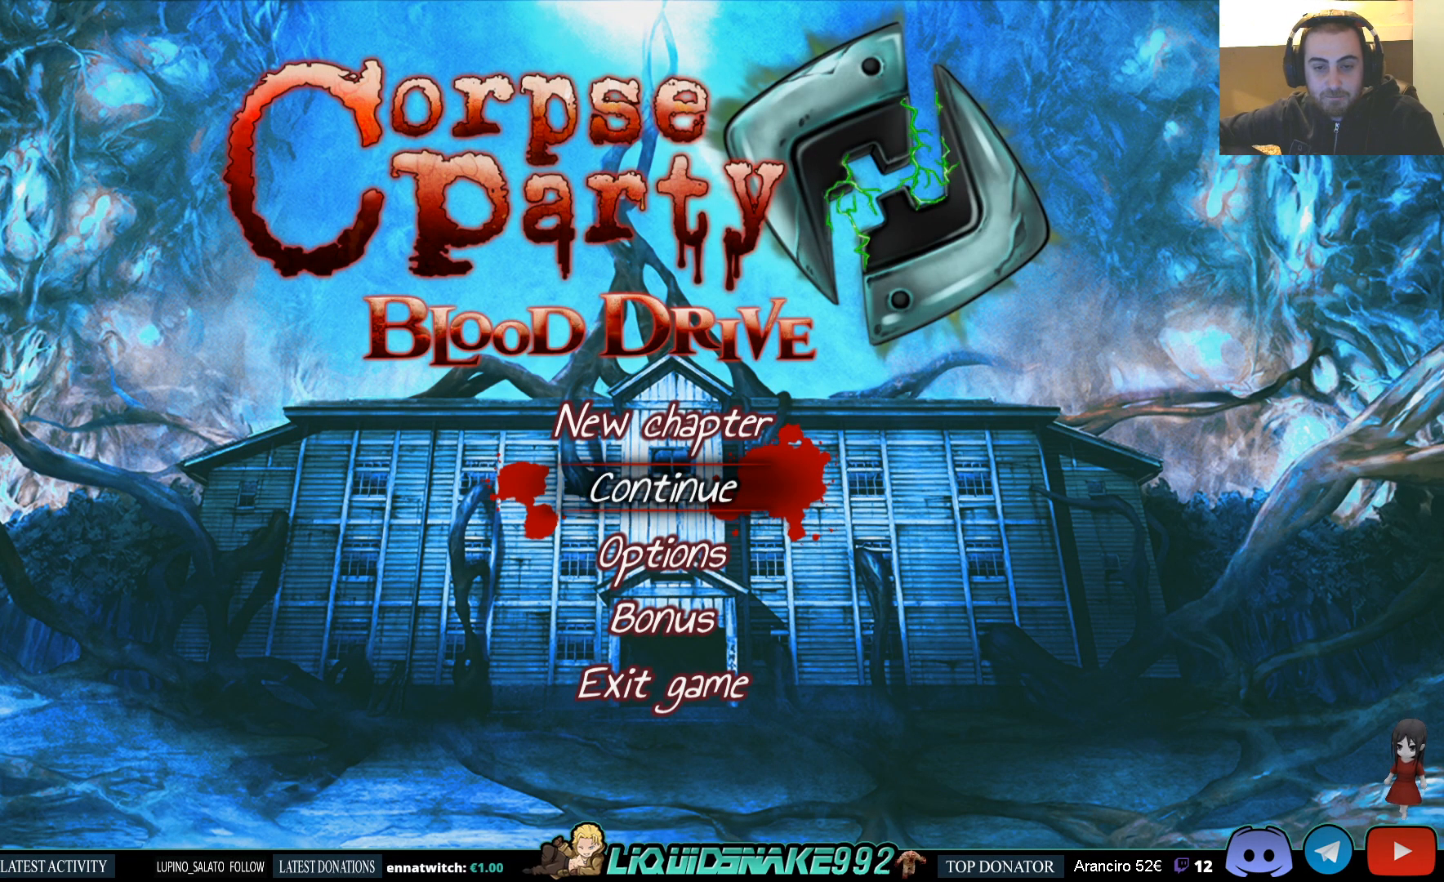
{"buttons": [], "left_stick": "center", "right_stick": "center", "events": [[167, "DPAD_UP", "down"], [283, "DPAD_UP", "up"]]}